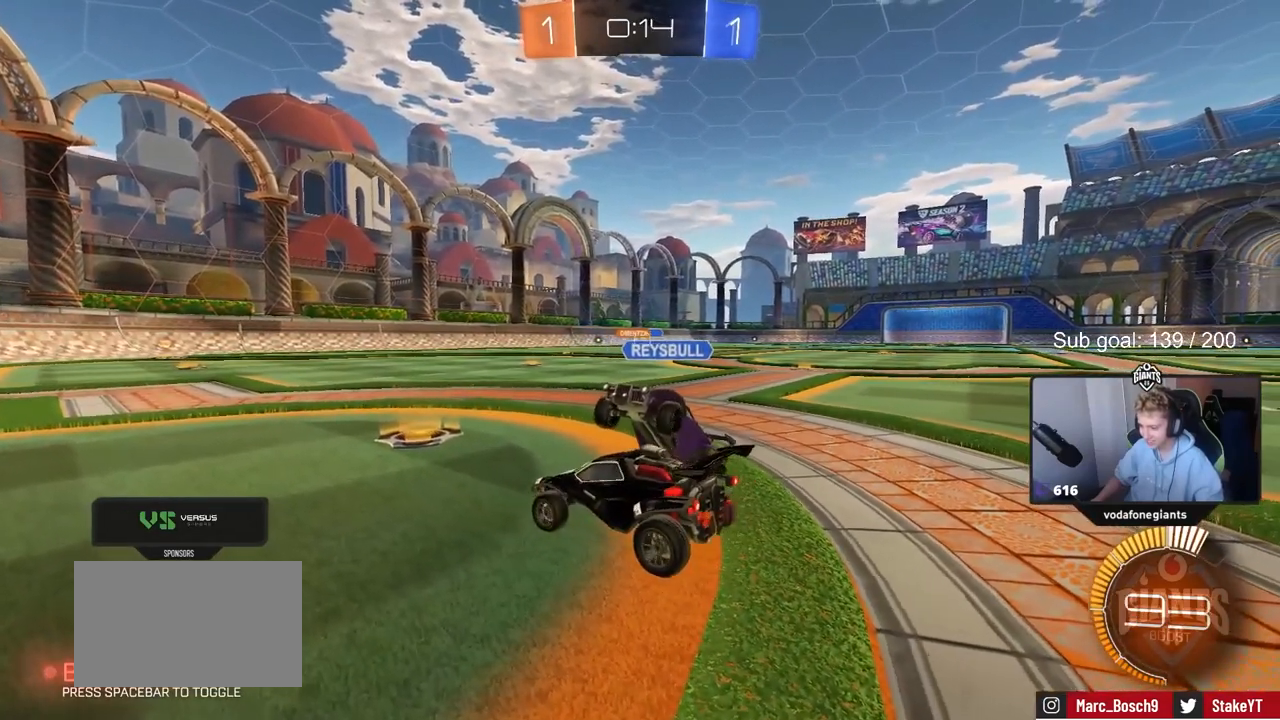
Gameplay with keyboard and mouse; each line is a JSON object with the keys held at the frame after it. "events" lists presses ("down") and releases ("up") of "1", "2", "3", "4", "5", "a", "alt", "c", "caps_lock", "ctrl", "d", "e", "f", "g", "q", "r", "s", "shift", "space", "t", "tab", "v", "w", "x" and "z" between this image and that frame as [ms after this image, input, new state], when the widget could be followed in between. No other keys are recorded. "mouse_move" is the direction in which the mouse moves at that frame (one of eight, or "still"), when it could be read. Mouse buttons are not recorded.
{"keys": ["w"], "mouse_move": "still", "events": [[133, "s", "down"], [233, "s", "up"], [417, "w", "down"]]}
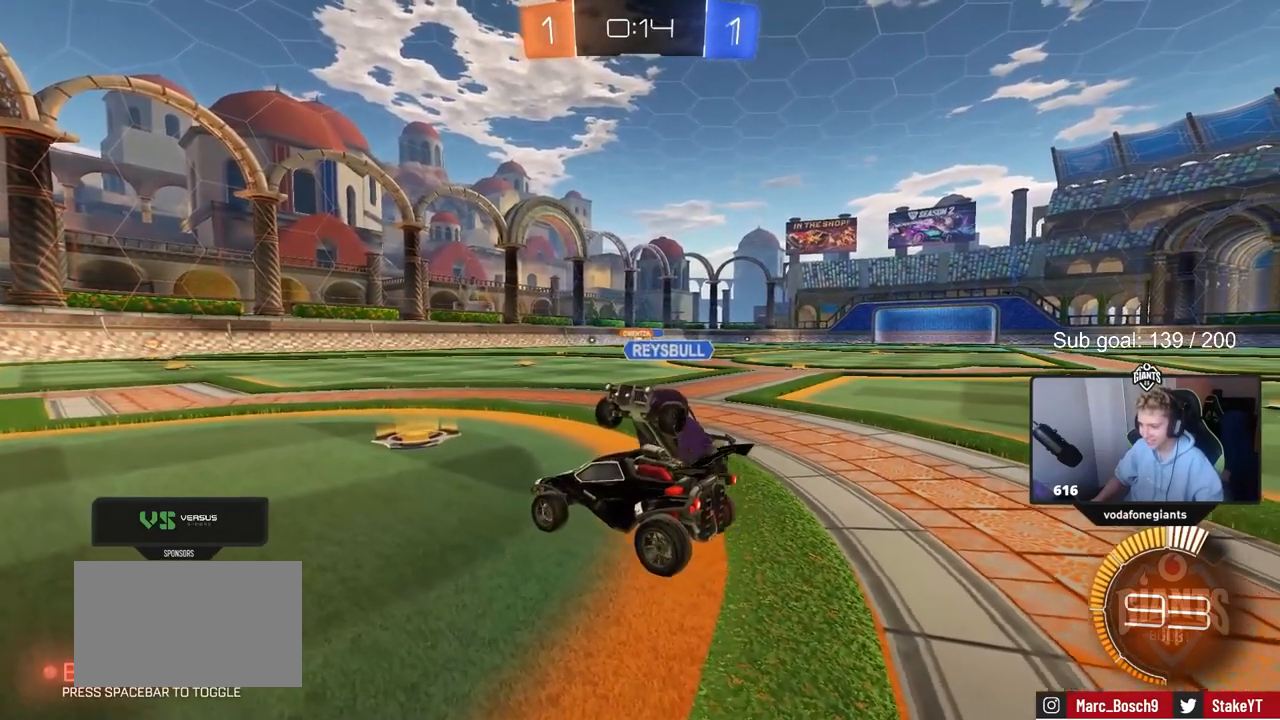
{"keys": [], "mouse_move": "left", "events": [[100, "w", "up"], [283, "s", "down"], [483, "s", "up"]]}
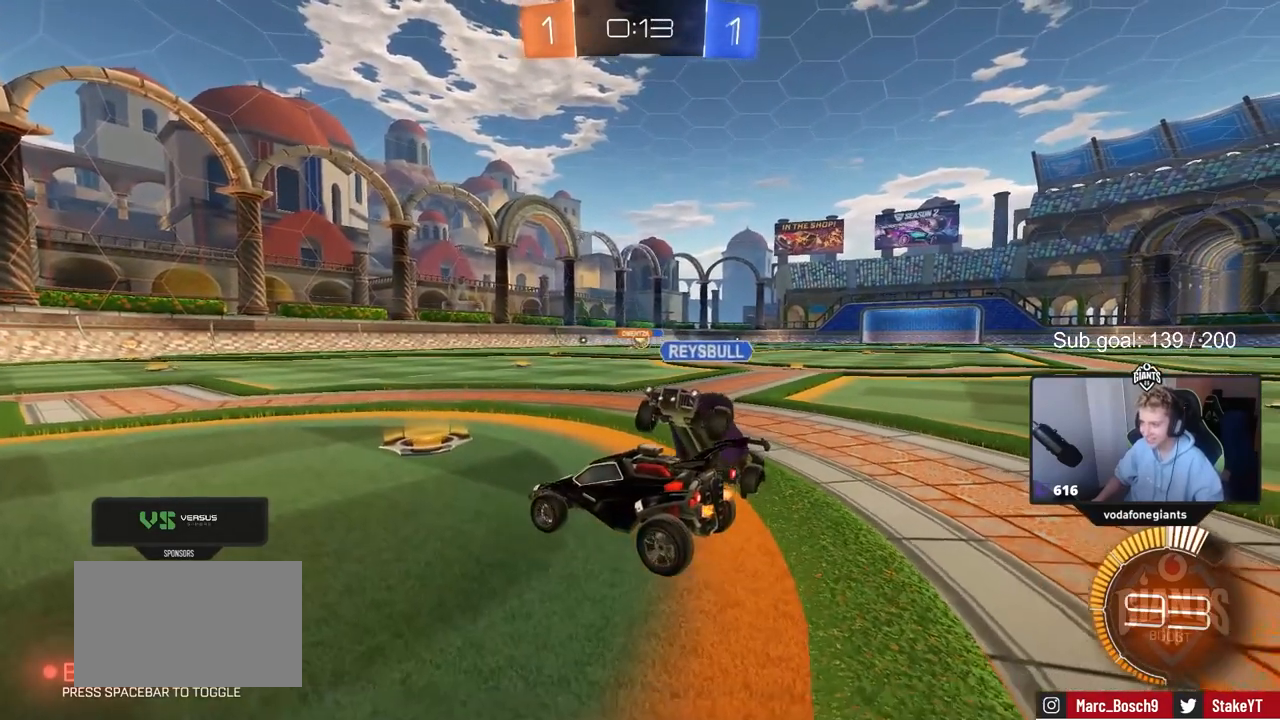
{"keys": [], "mouse_move": "still", "events": [[133, "d", "down"], [267, "d", "up"], [267, "w", "down"], [400, "w", "up"]]}
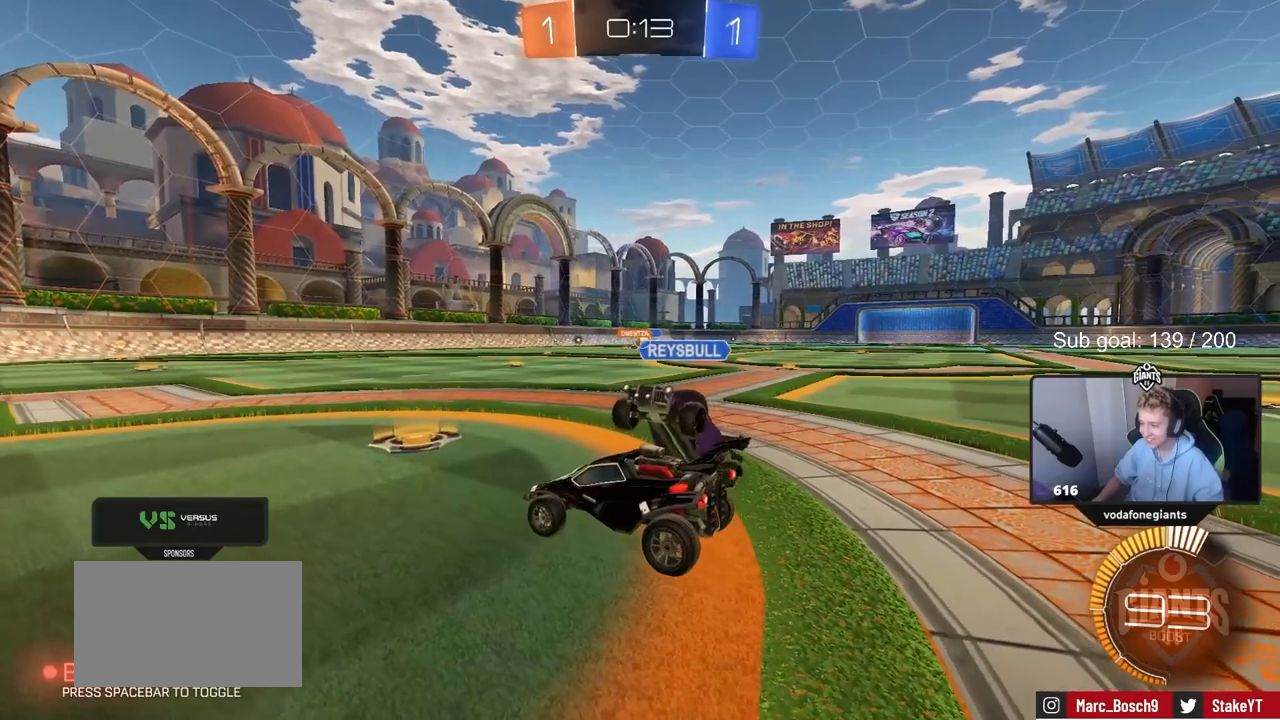
{"keys": [], "mouse_move": "still", "events": [[133, "s", "down"], [183, "s", "up"], [283, "d", "down"], [417, "d", "up"]]}
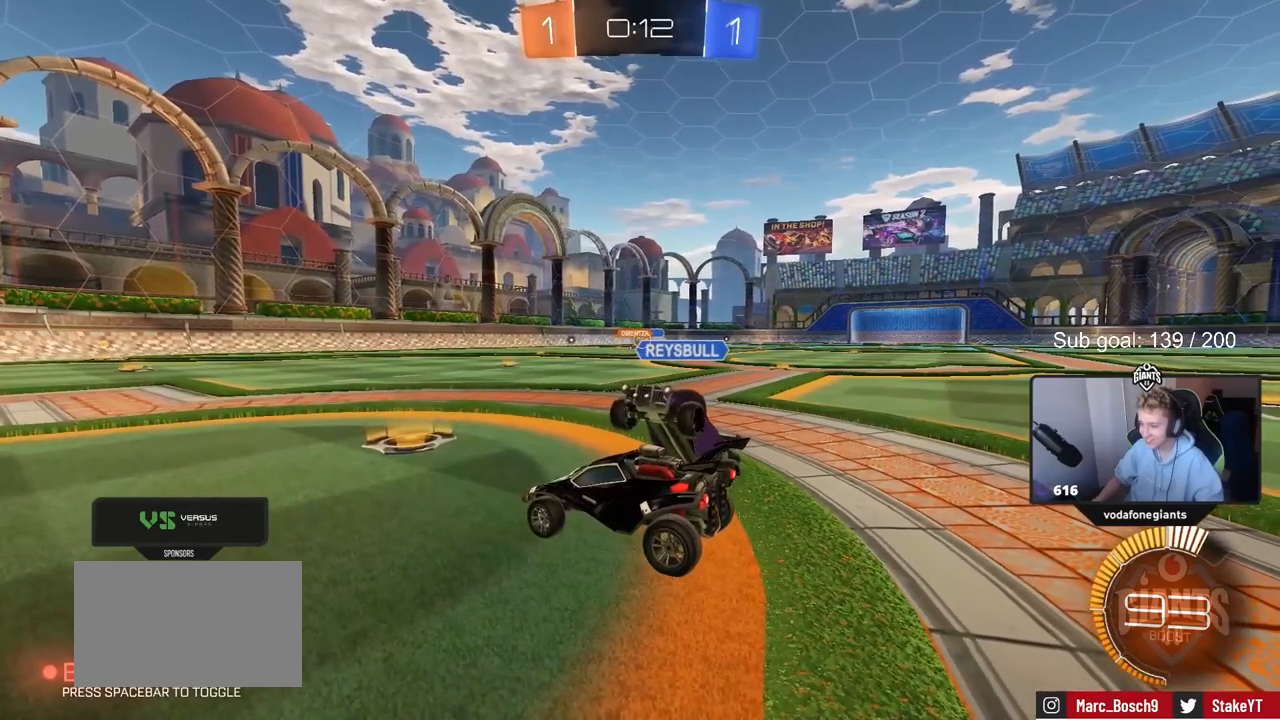
{"keys": [], "mouse_move": "still", "events": []}
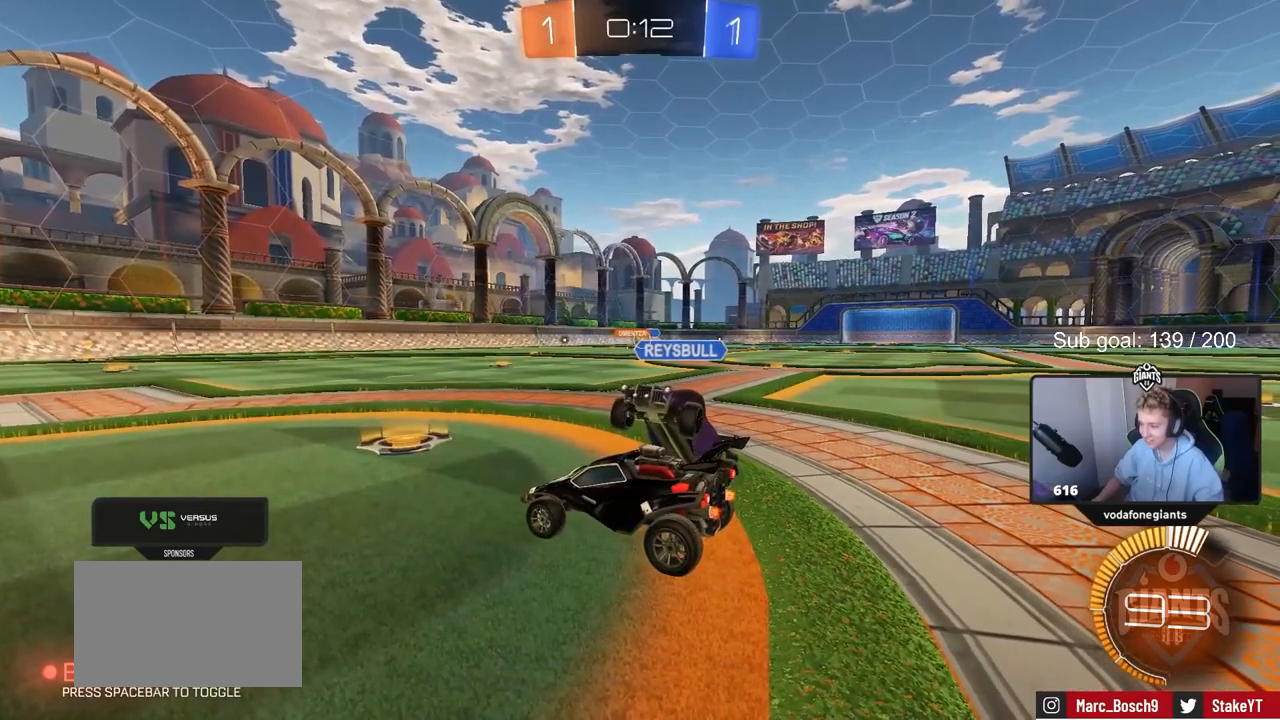
{"keys": [], "mouse_move": "still", "events": []}
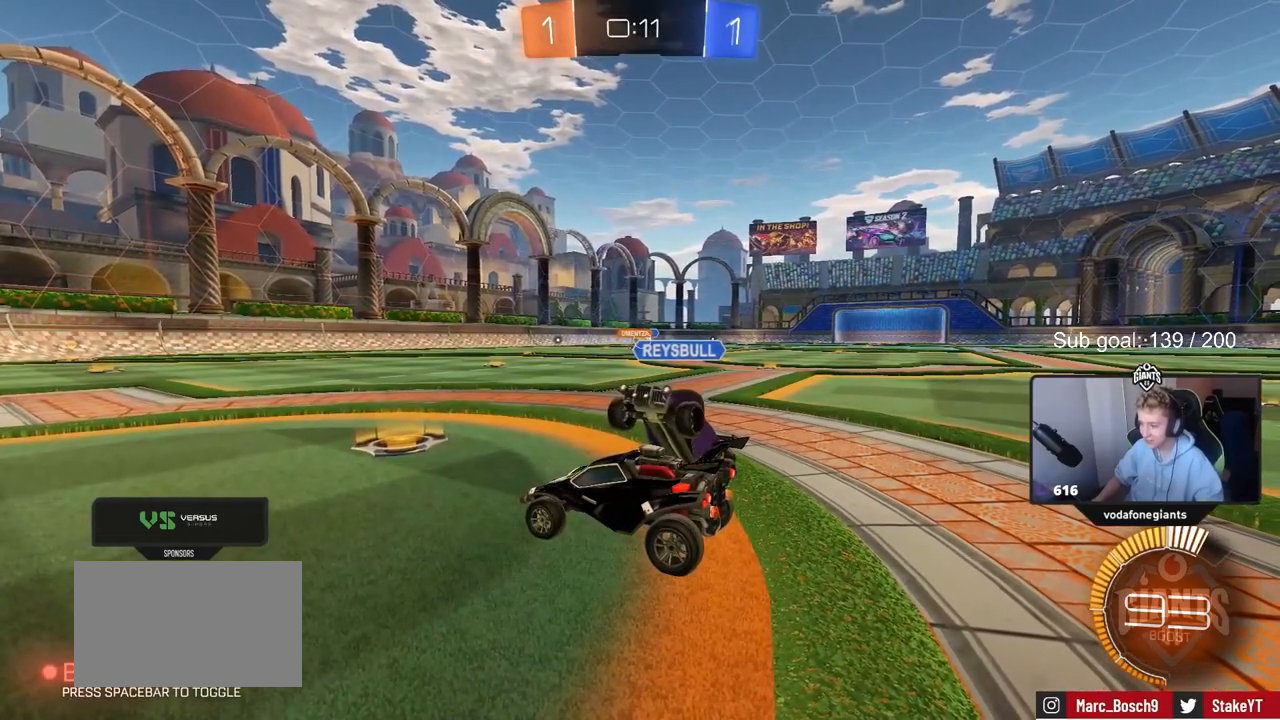
{"keys": [], "mouse_move": "still", "events": []}
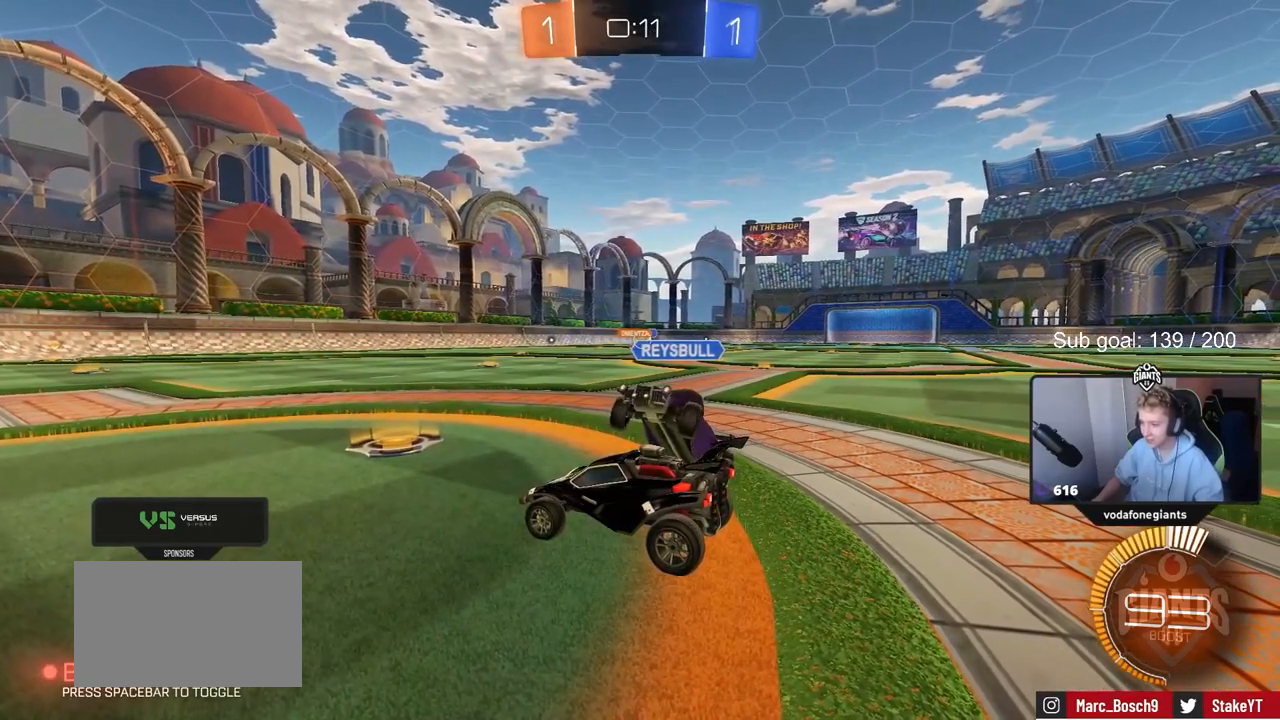
{"keys": [], "mouse_move": "still", "events": []}
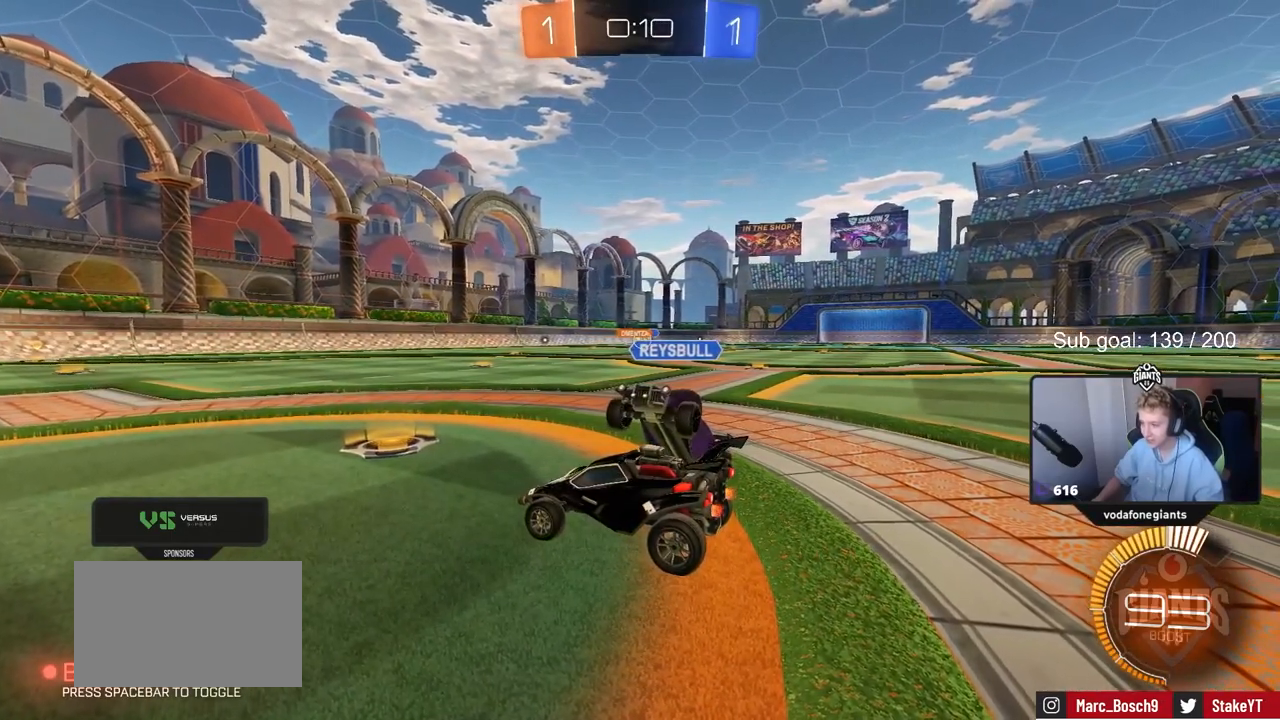
{"keys": [], "mouse_move": "still", "events": []}
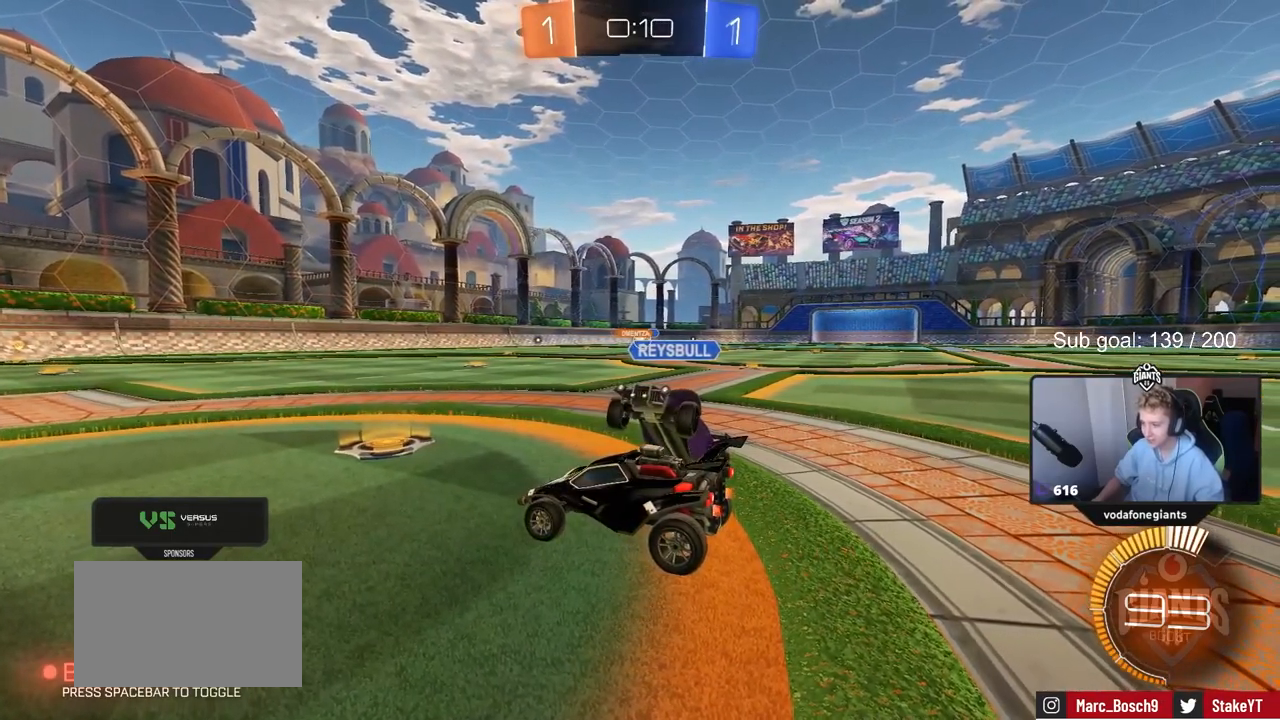
{"keys": [], "mouse_move": "still", "events": []}
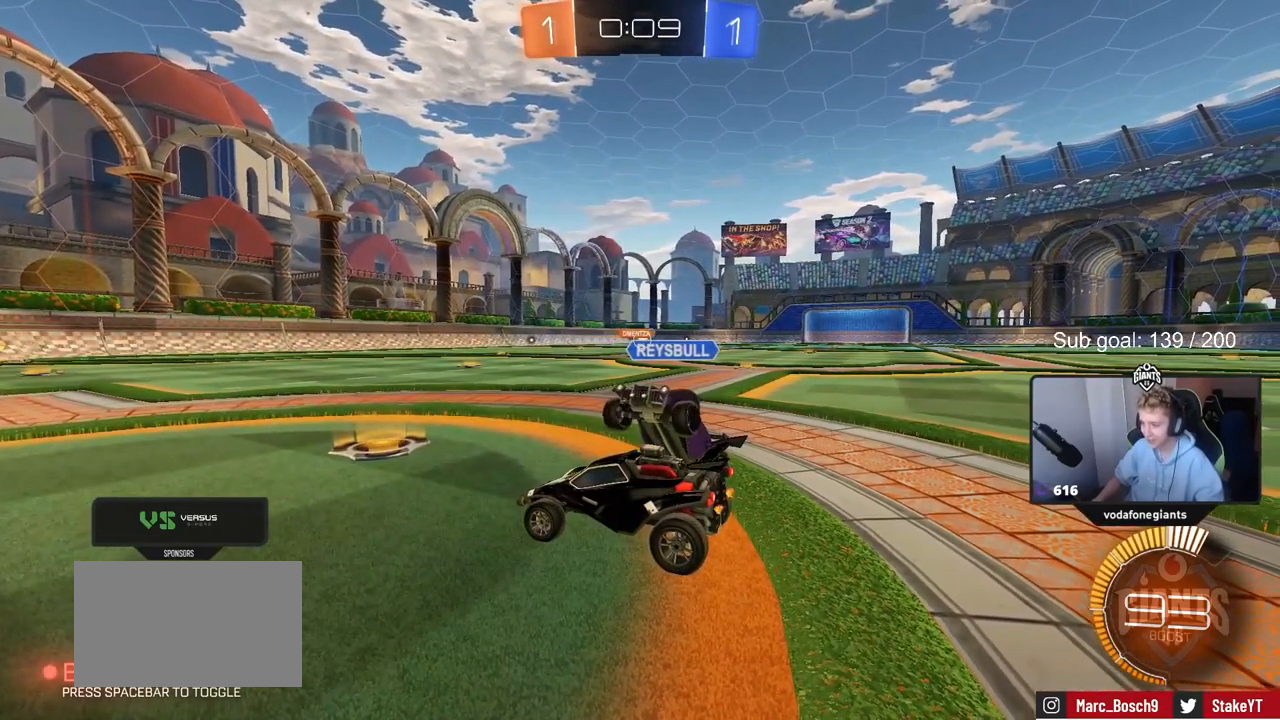
{"keys": [], "mouse_move": "still", "events": []}
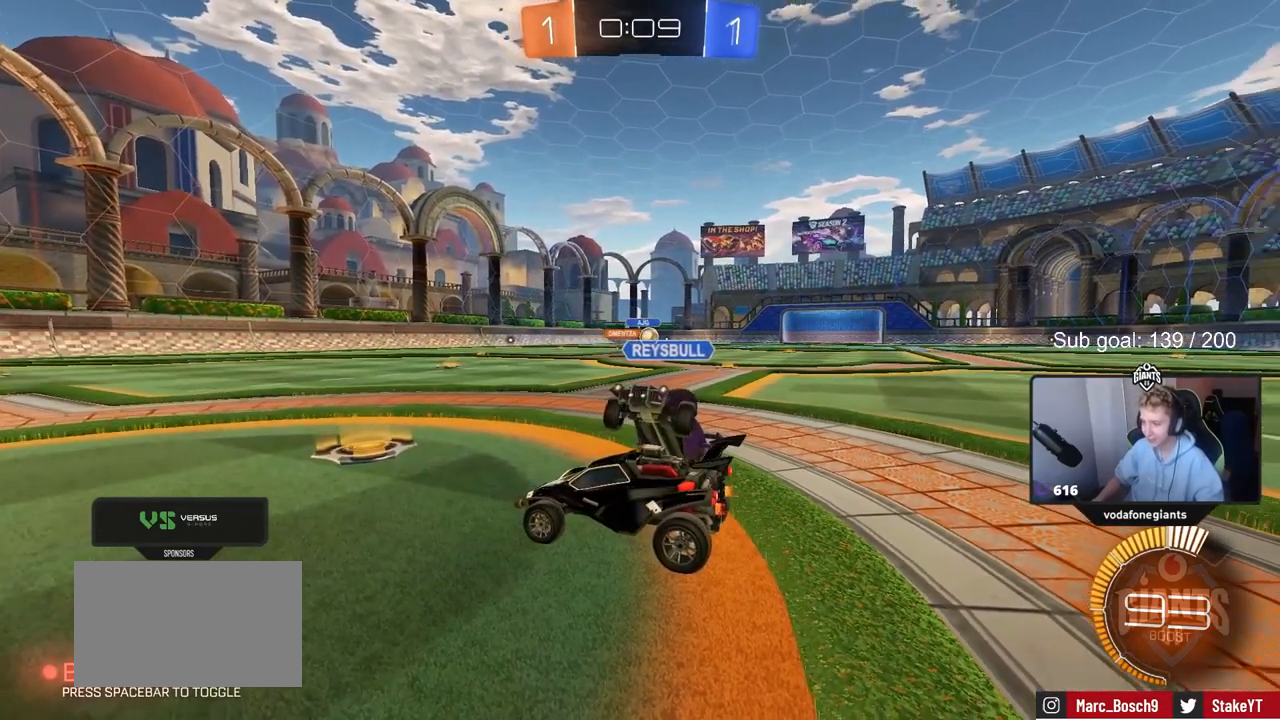
{"keys": ["d", "w"], "mouse_move": "still", "events": [[217, "w", "down"], [400, "d", "down"]]}
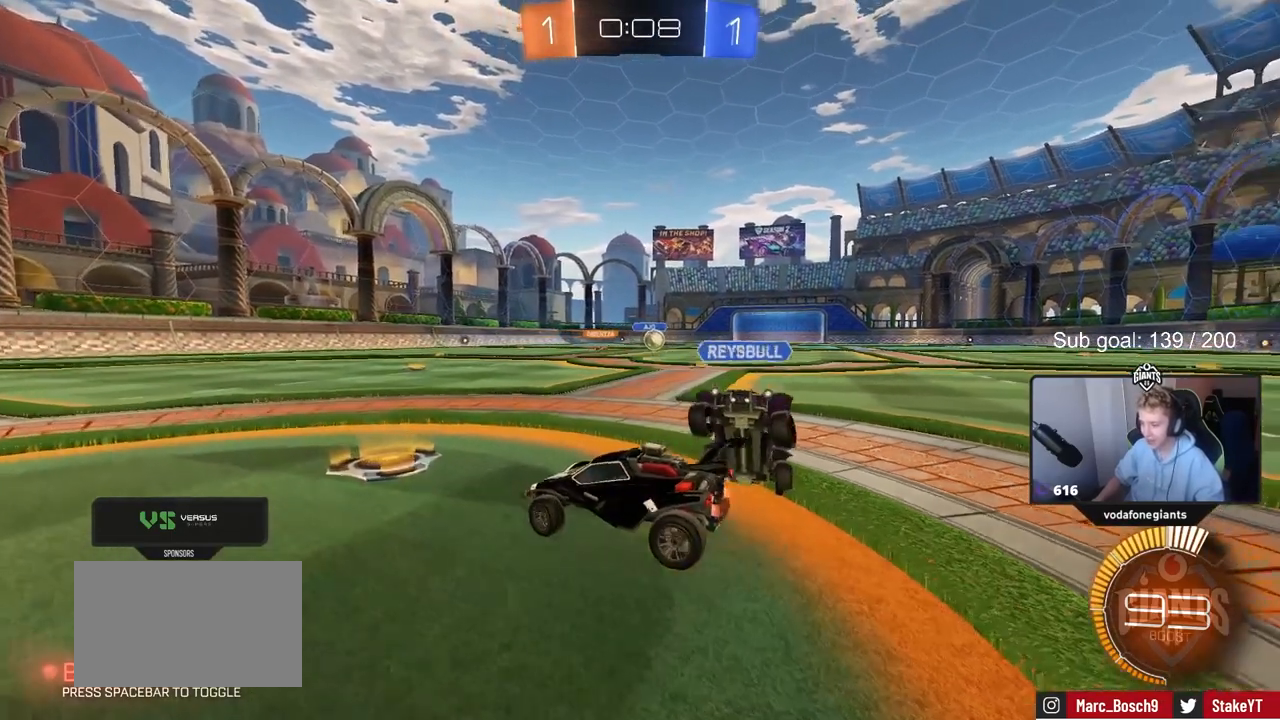
{"keys": ["a", "w"], "mouse_move": "still", "events": [[33, "a", "down"], [33, "d", "up"], [133, "shift", "down"], [367, "shift", "up"]]}
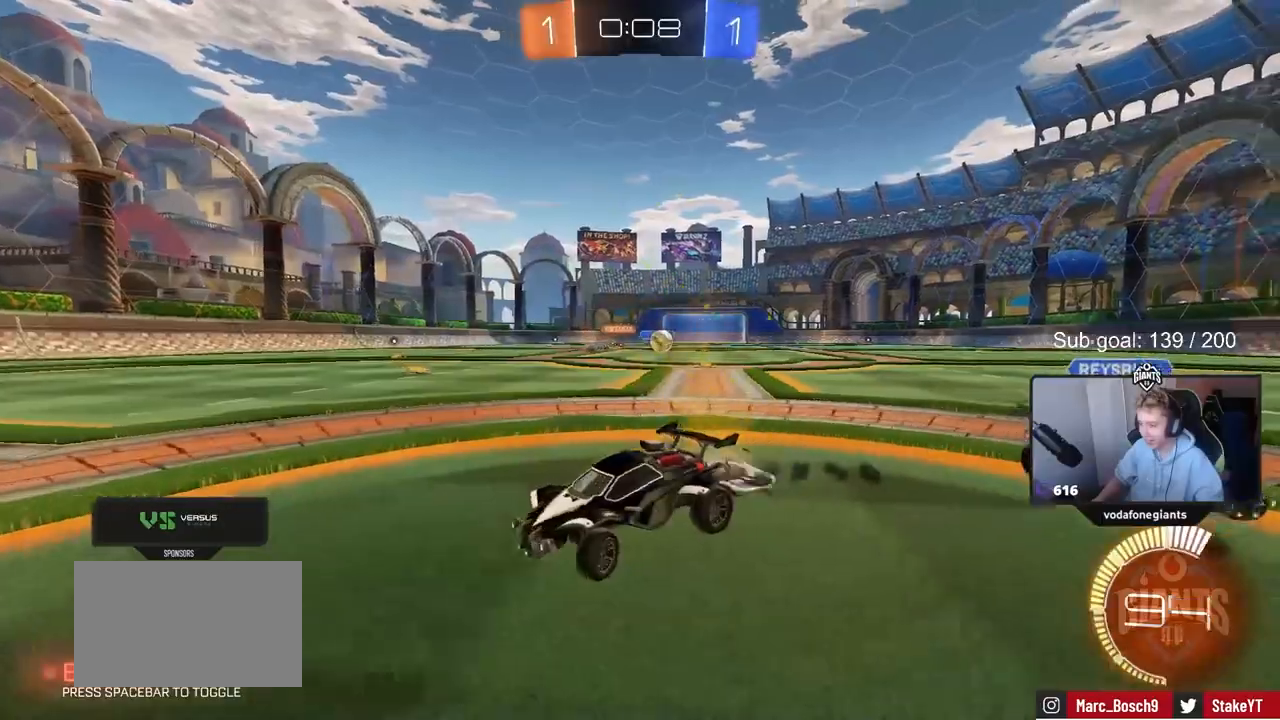
{"keys": ["w"], "mouse_move": "still", "events": [[250, "shift", "down"], [333, "shift", "up"], [483, "a", "up"]]}
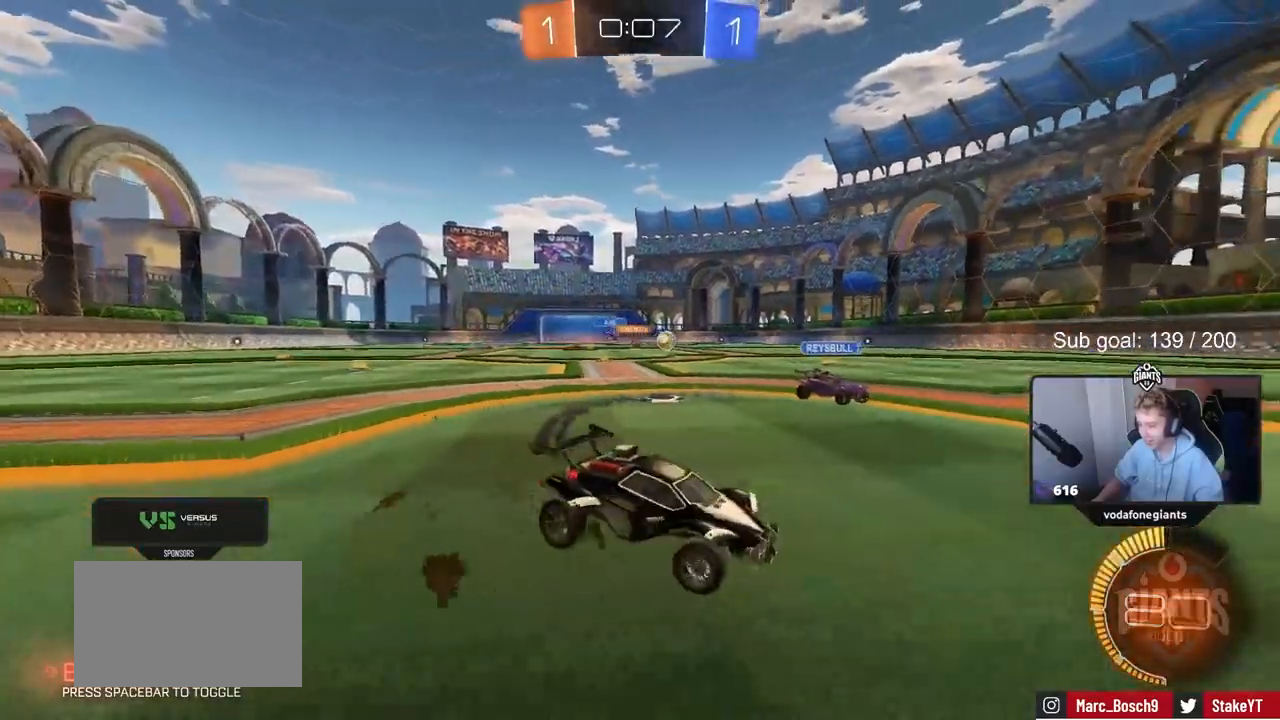
{"keys": ["a", "w"], "mouse_move": "still", "events": [[83, "a", "down"]]}
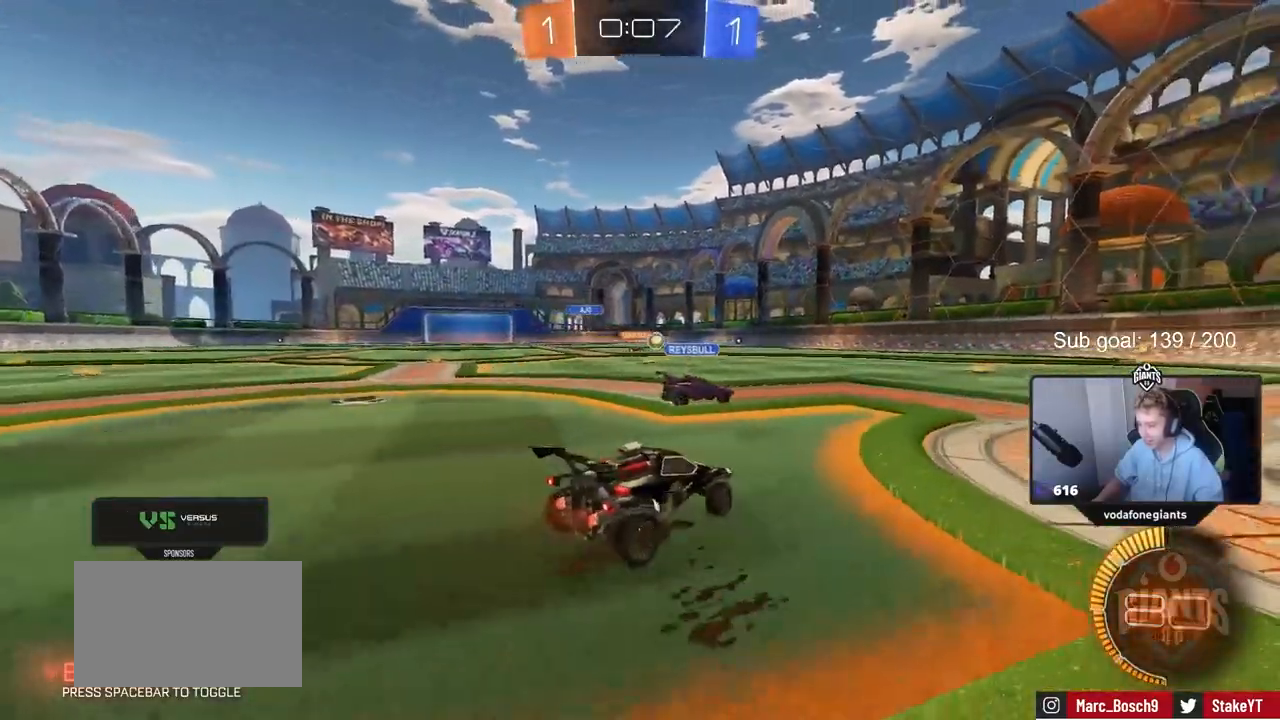
{"keys": ["w"], "mouse_move": "left", "events": [[500, "a", "up"]]}
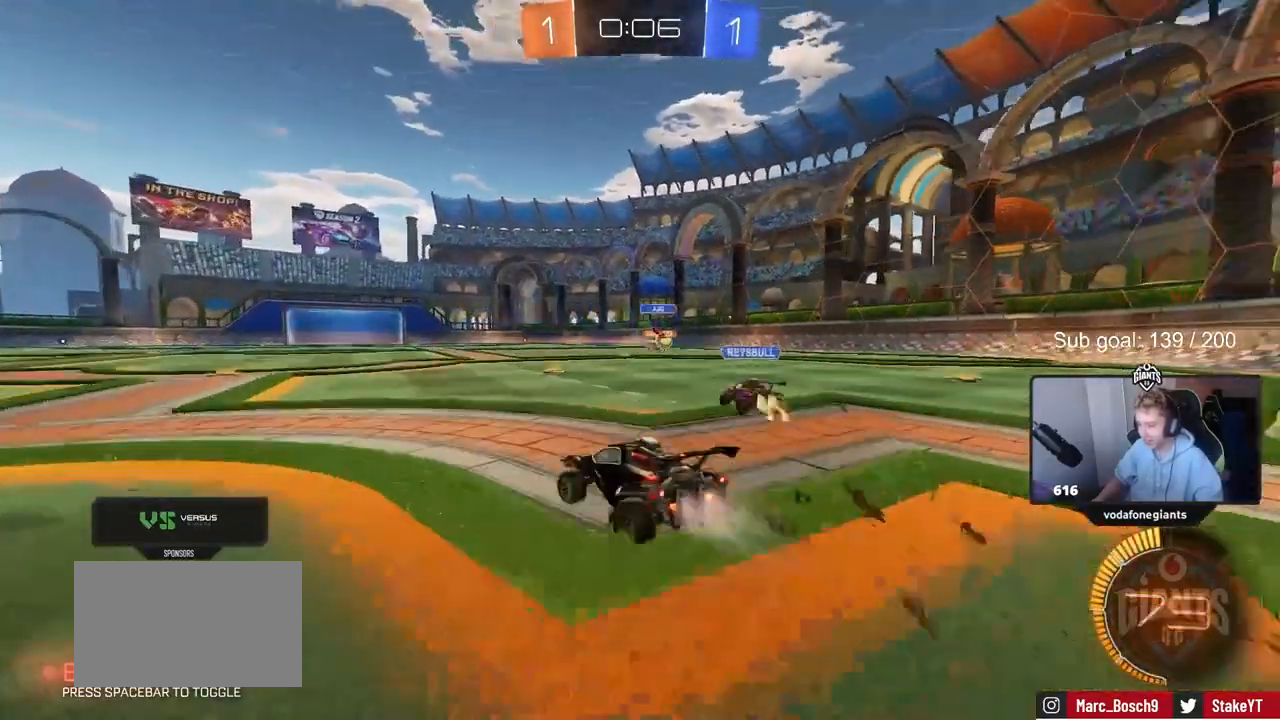
{"keys": ["w"], "mouse_move": "still", "events": []}
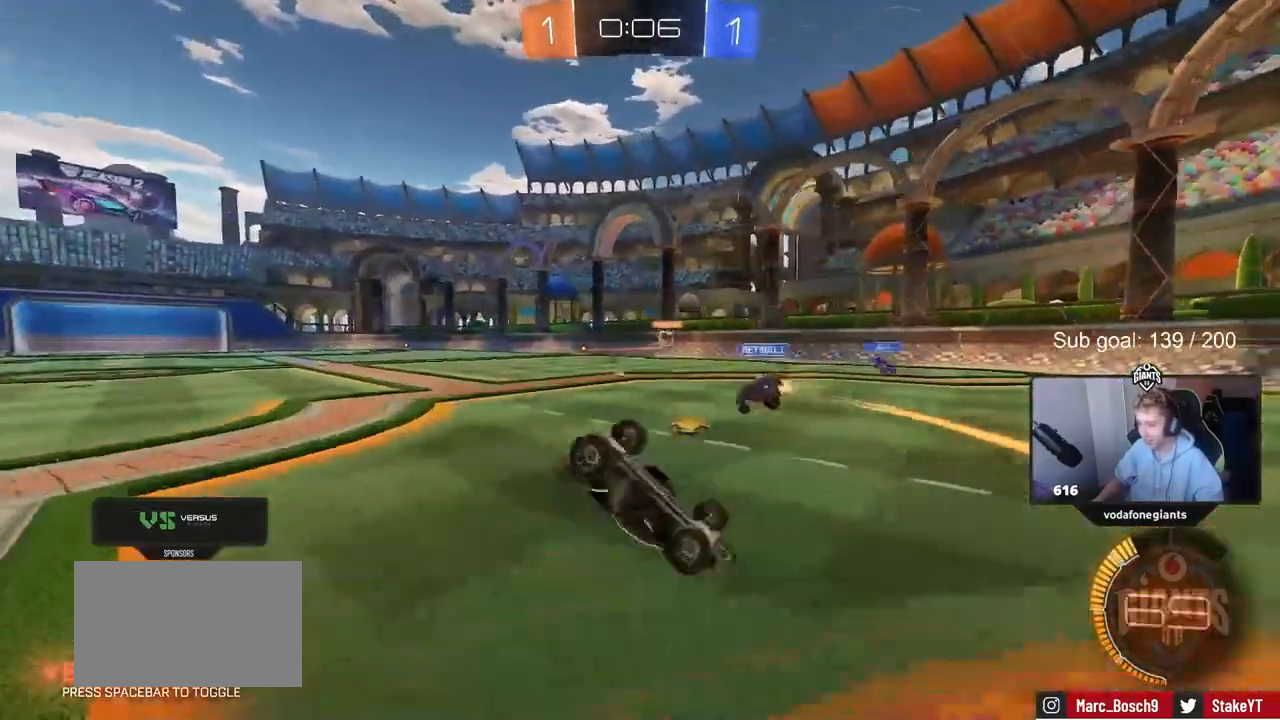
{"keys": ["d"], "mouse_move": "still", "events": [[400, "d", "down"], [400, "w", "up"]]}
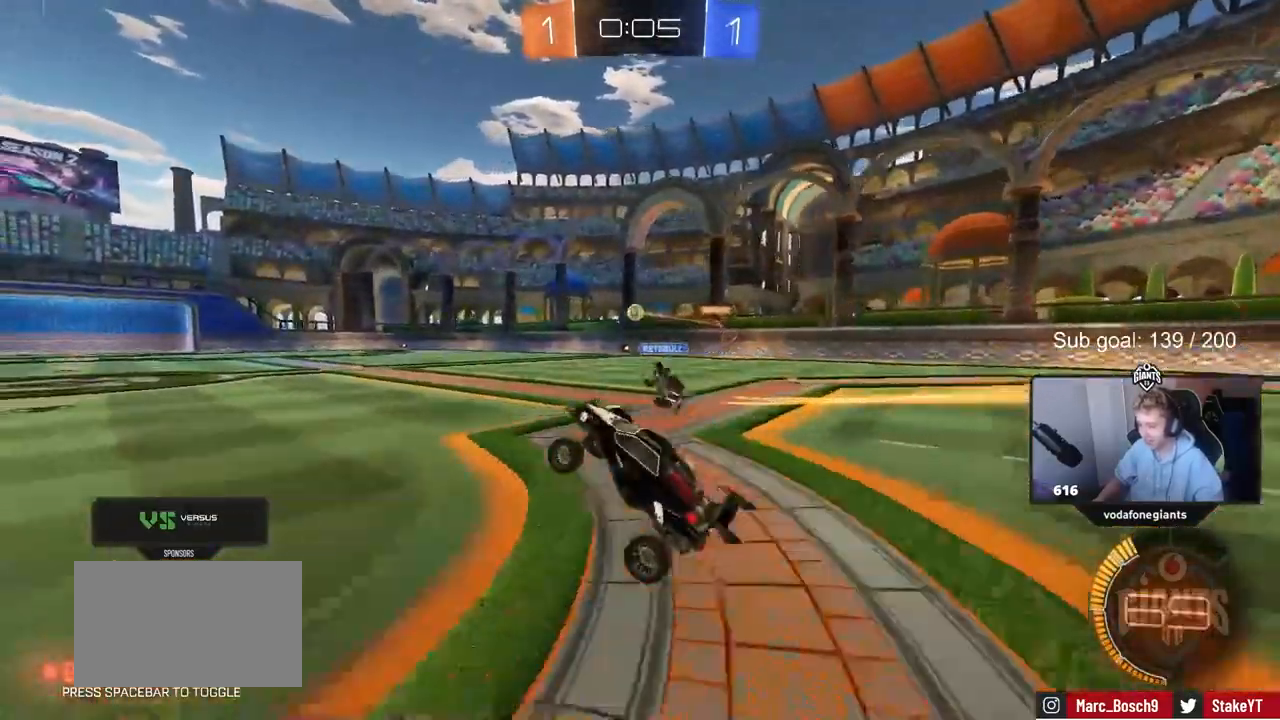
{"keys": ["w"], "mouse_move": "still", "events": [[33, "d", "up"], [267, "w", "down"], [333, "d", "down"], [467, "d", "up"]]}
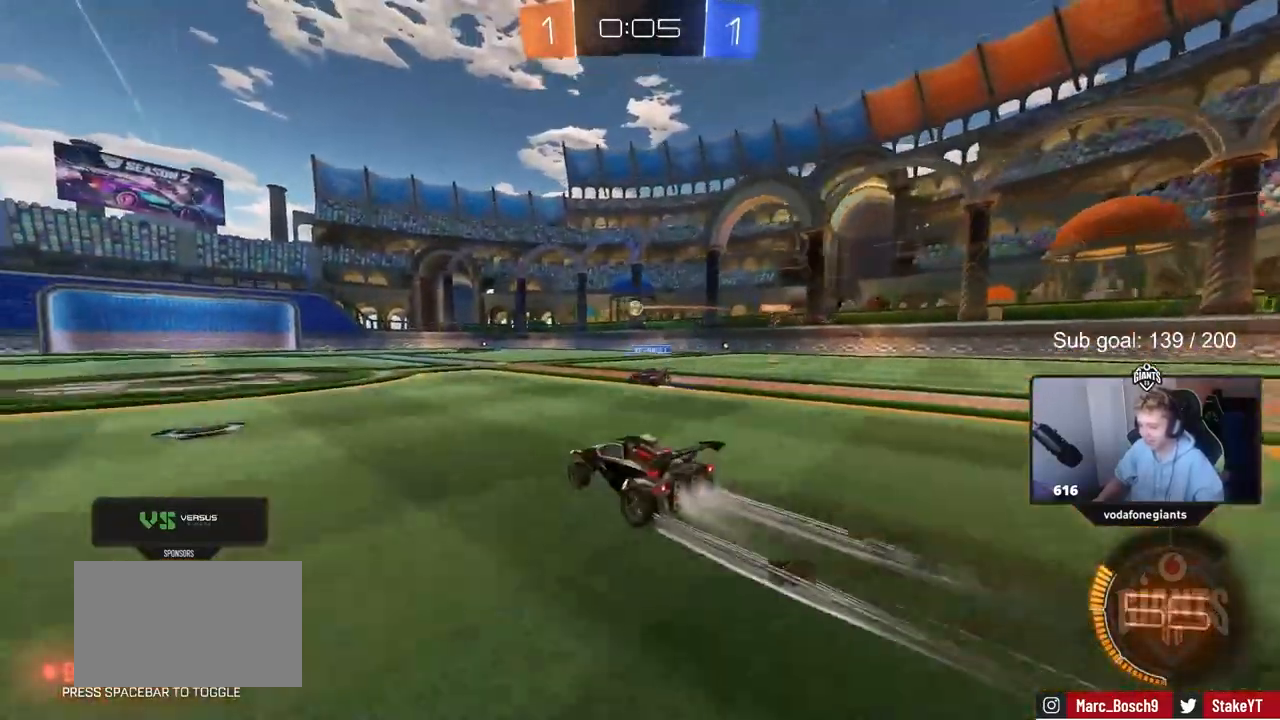
{"keys": ["w"], "mouse_move": "up-right", "events": [[150, "d", "down"], [250, "d", "up"]]}
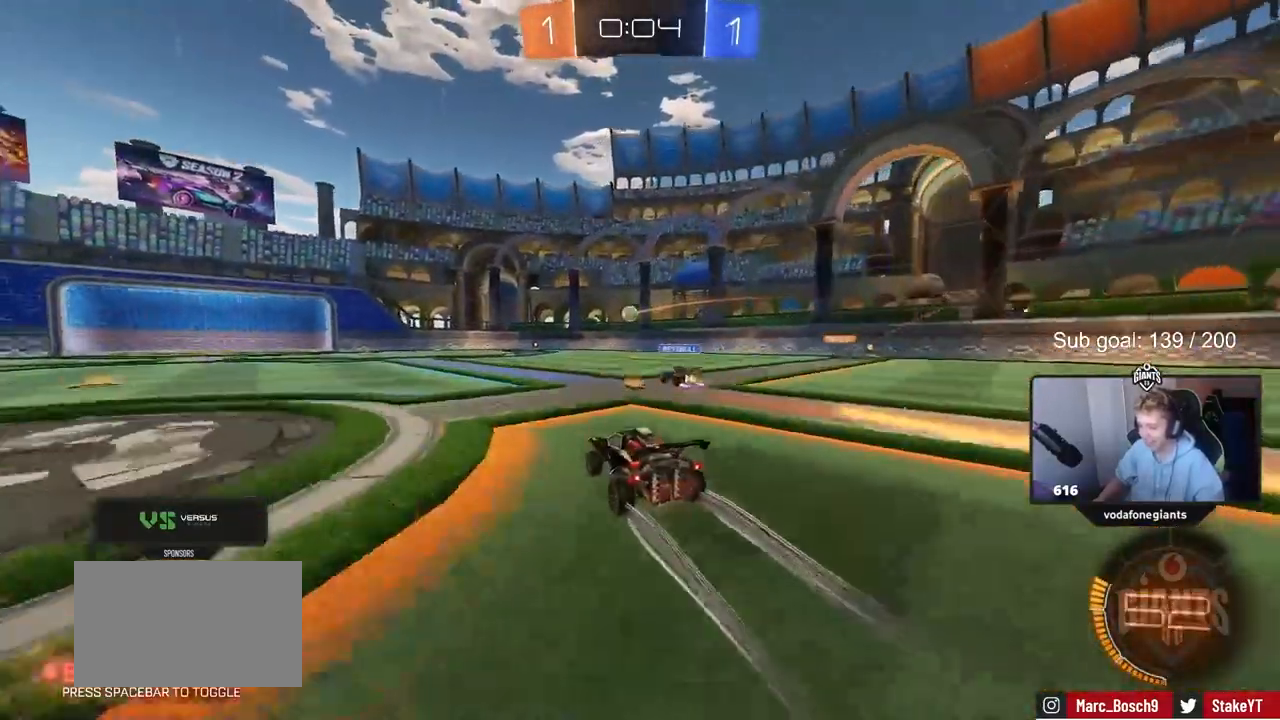
{"keys": ["w"], "mouse_move": "still", "events": [[67, "a", "down"], [167, "a", "up"]]}
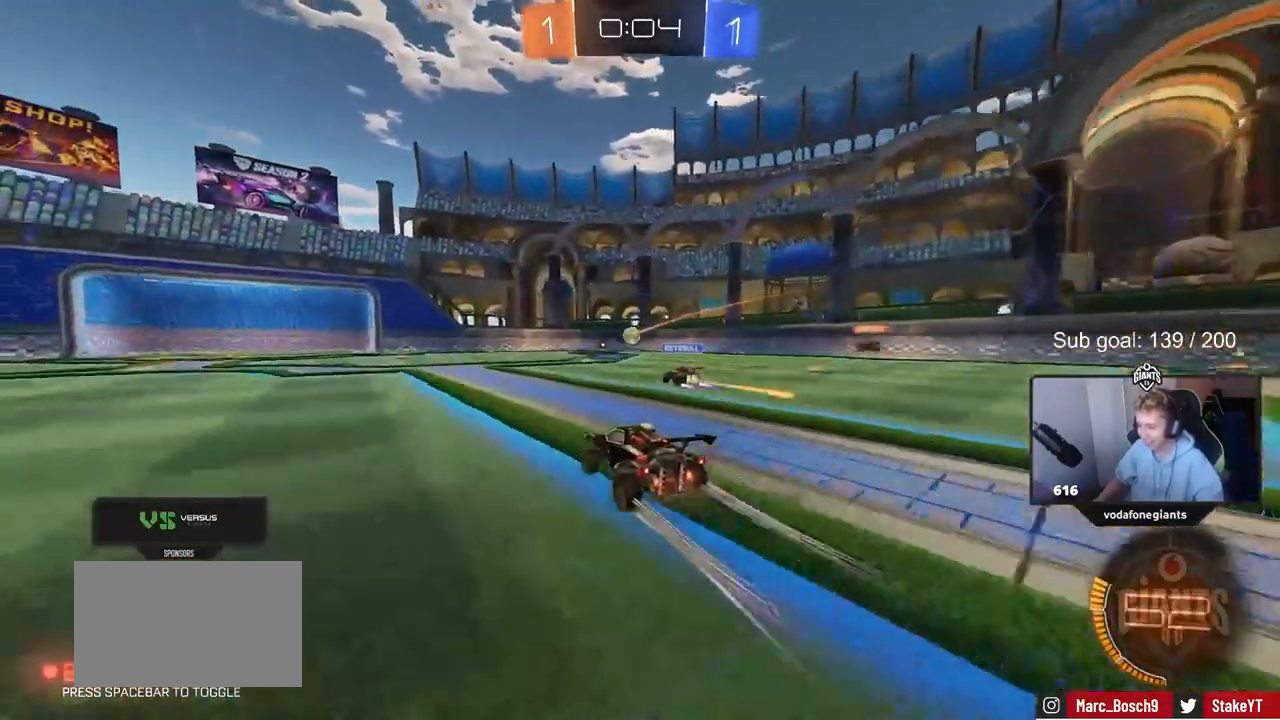
{"keys": ["w"], "mouse_move": "up-right", "events": []}
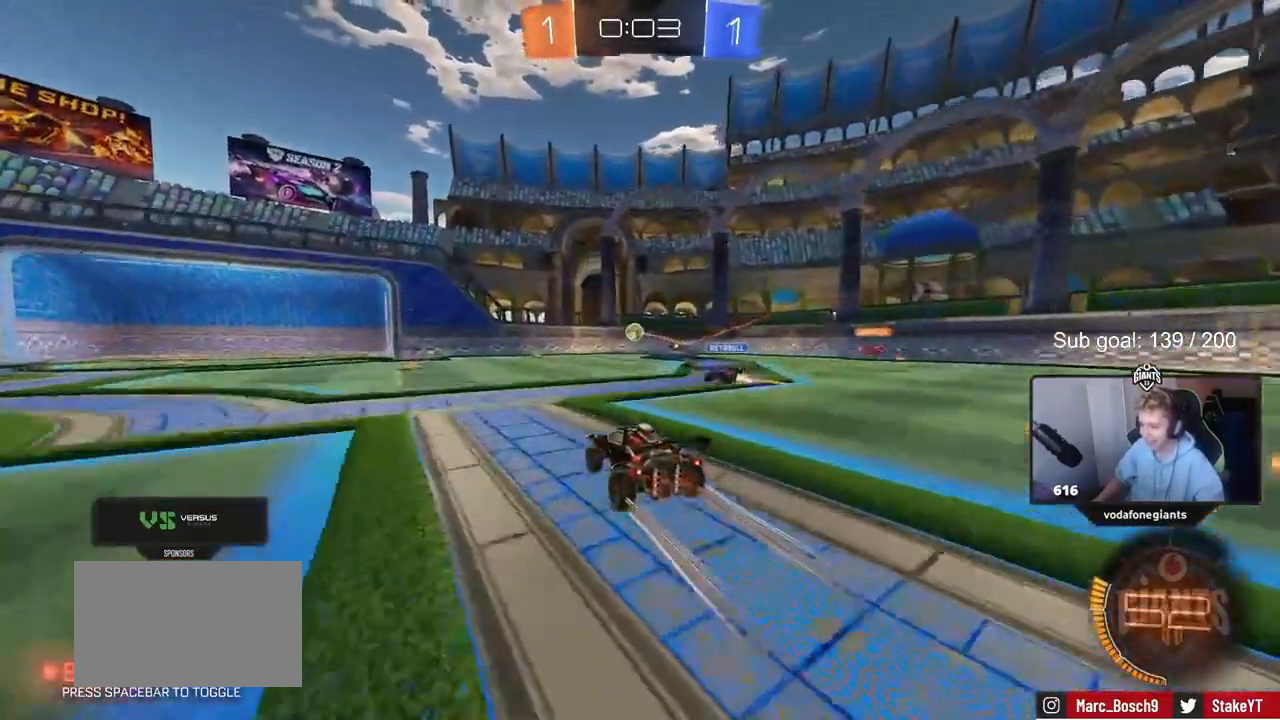
{"keys": ["a", "d", "s"], "mouse_move": "still", "events": [[17, "d", "down"], [100, "d", "up"], [150, "w", "up"], [200, "a", "down"], [250, "s", "down"], [433, "d", "down"]]}
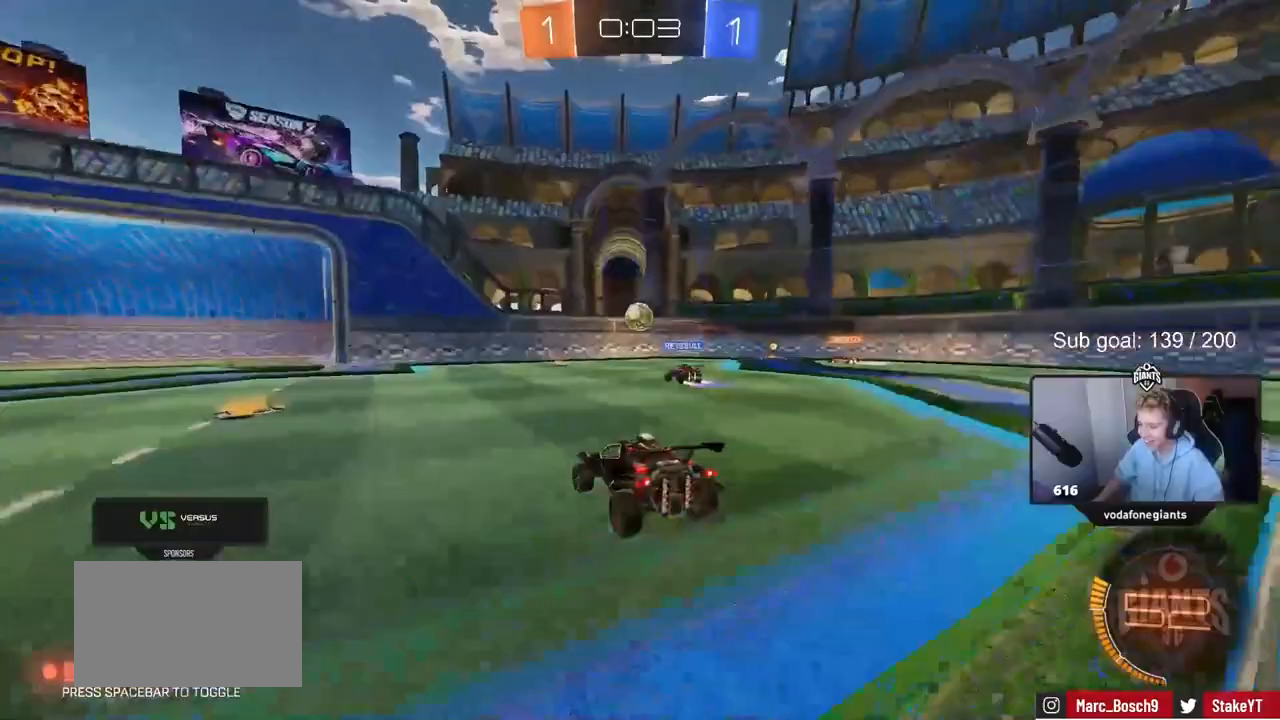
{"keys": ["d", "w"], "mouse_move": "still", "events": [[33, "a", "up"], [217, "s", "up"], [483, "w", "down"]]}
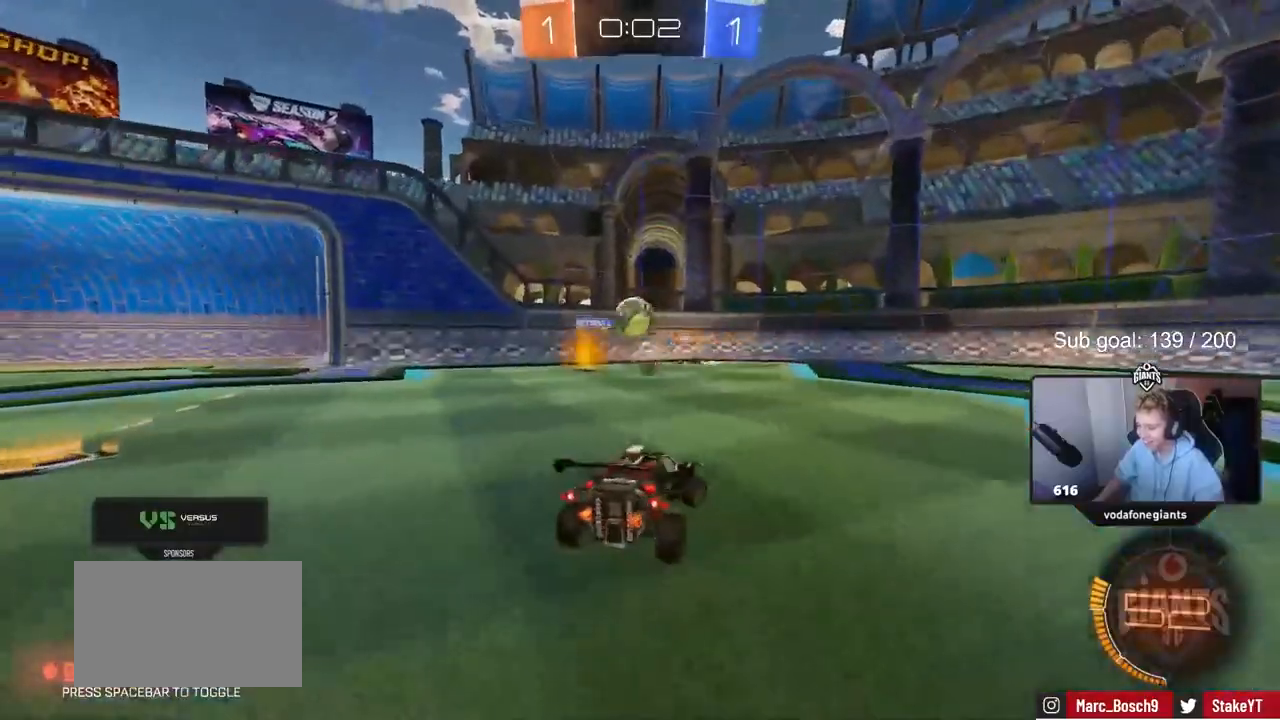
{"keys": ["w"], "mouse_move": "still", "events": [[283, "d", "up"]]}
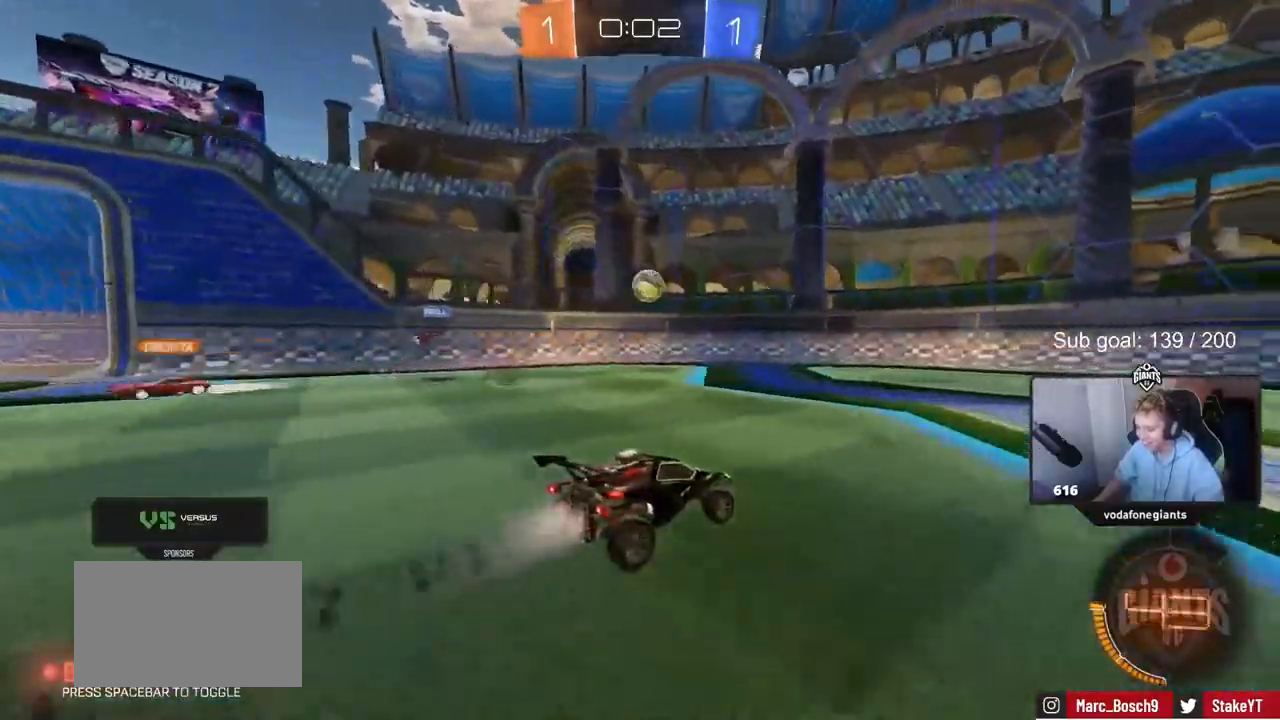
{"keys": ["w"], "mouse_move": "still", "events": [[250, "a", "down"], [433, "a", "up"]]}
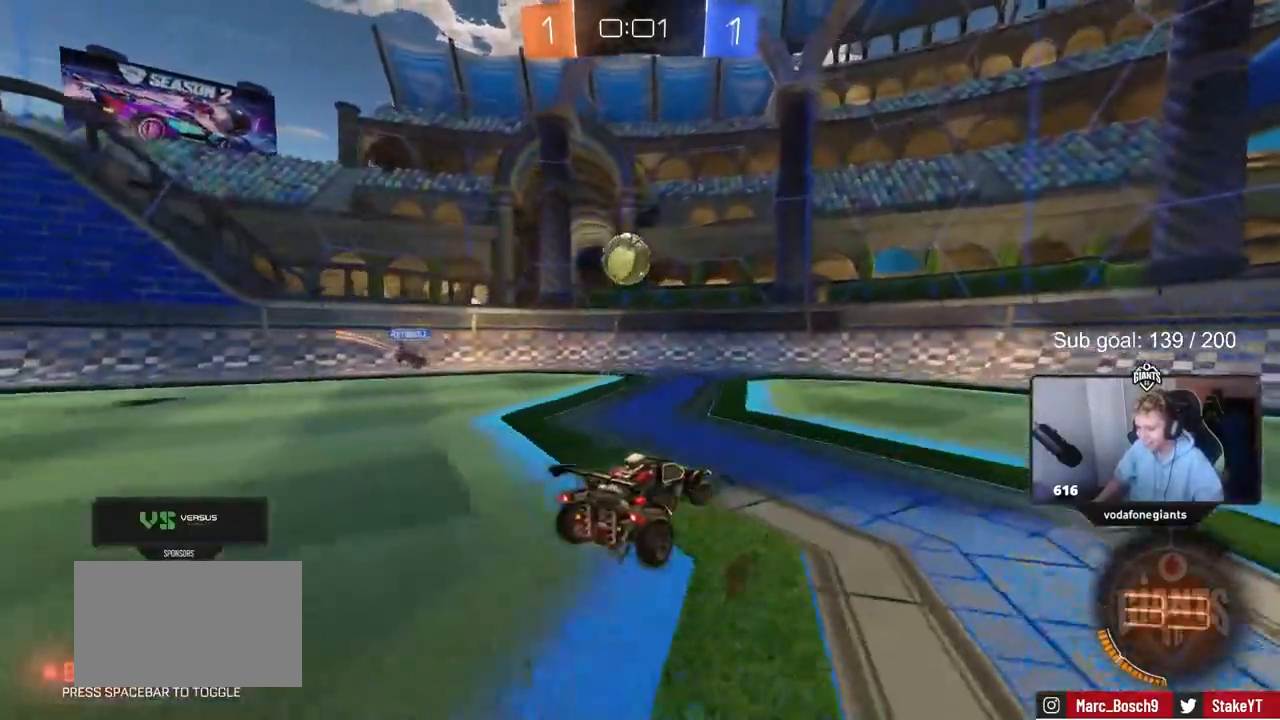
{"keys": ["a", "shift", "w"], "mouse_move": "down-left", "events": [[67, "a", "down"], [167, "w", "up"], [217, "a", "up"], [317, "d", "down"], [450, "a", "down"], [450, "d", "up"], [450, "shift", "down"], [450, "w", "down"]]}
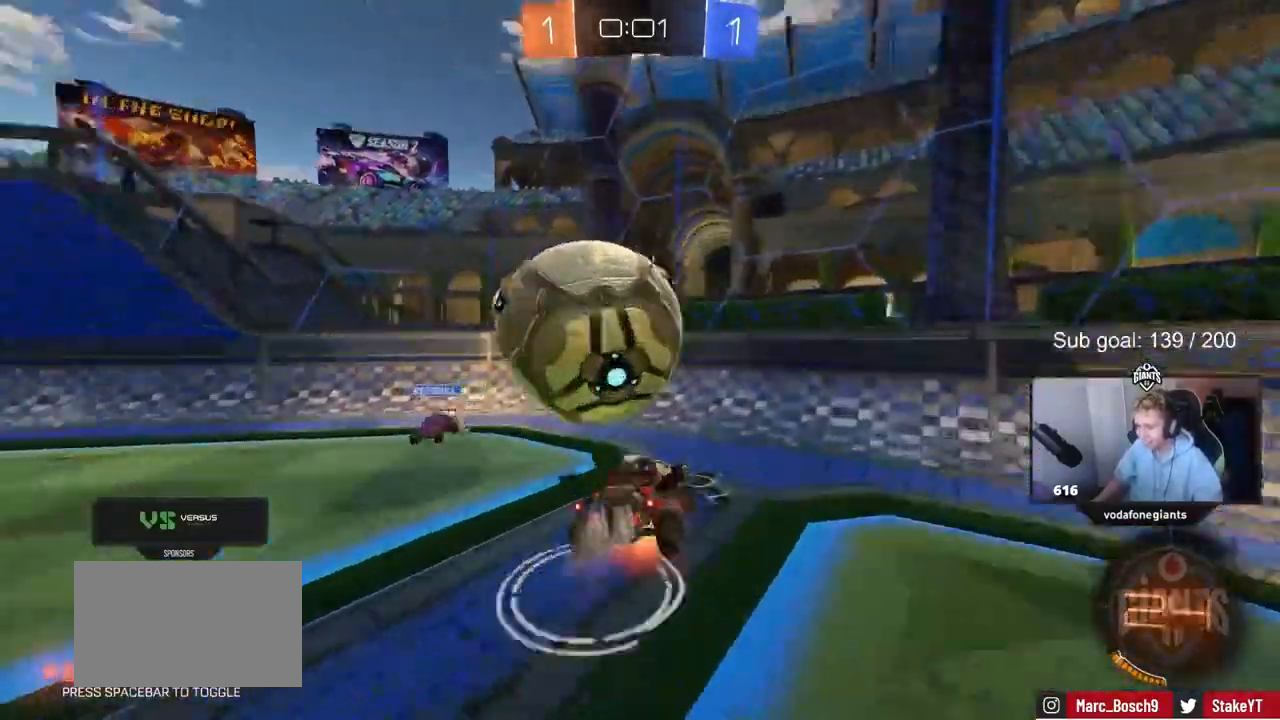
{"keys": ["a", "s", "shift"], "mouse_move": "up"}
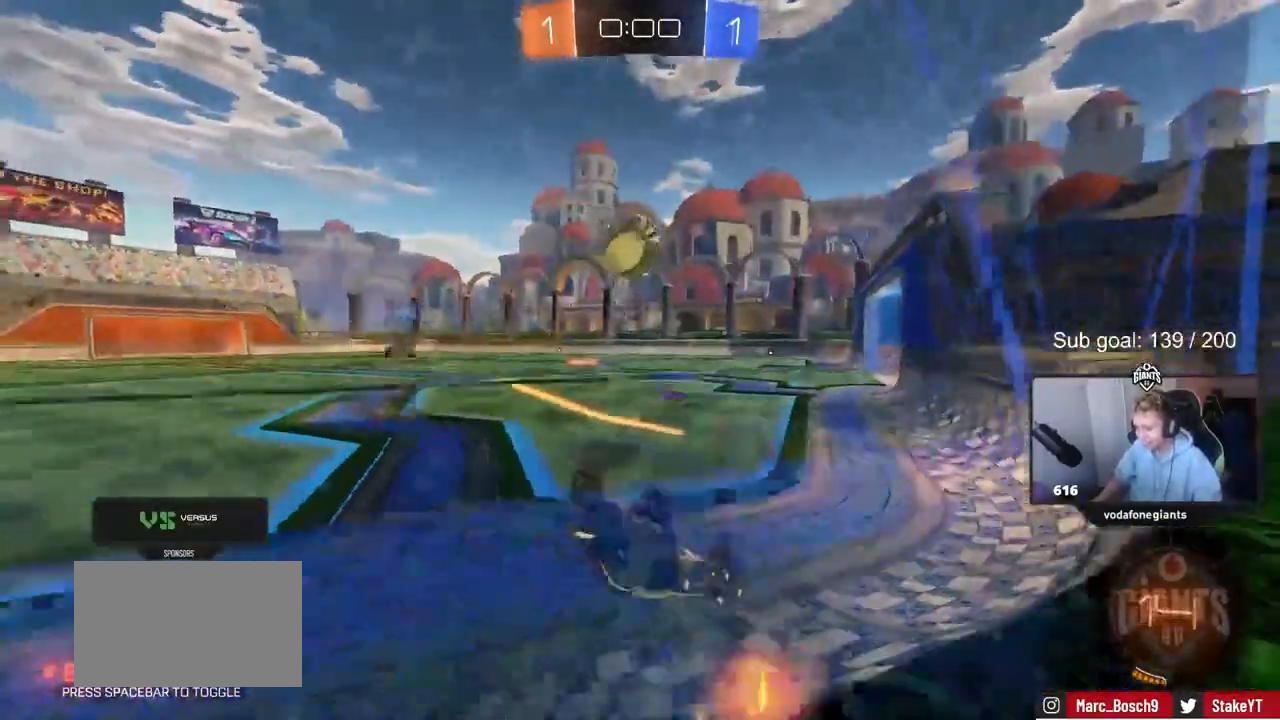
{"keys": ["a", "s", "shift"], "mouse_move": "still", "events": [[200, "s", "up"], [483, "s", "down"]]}
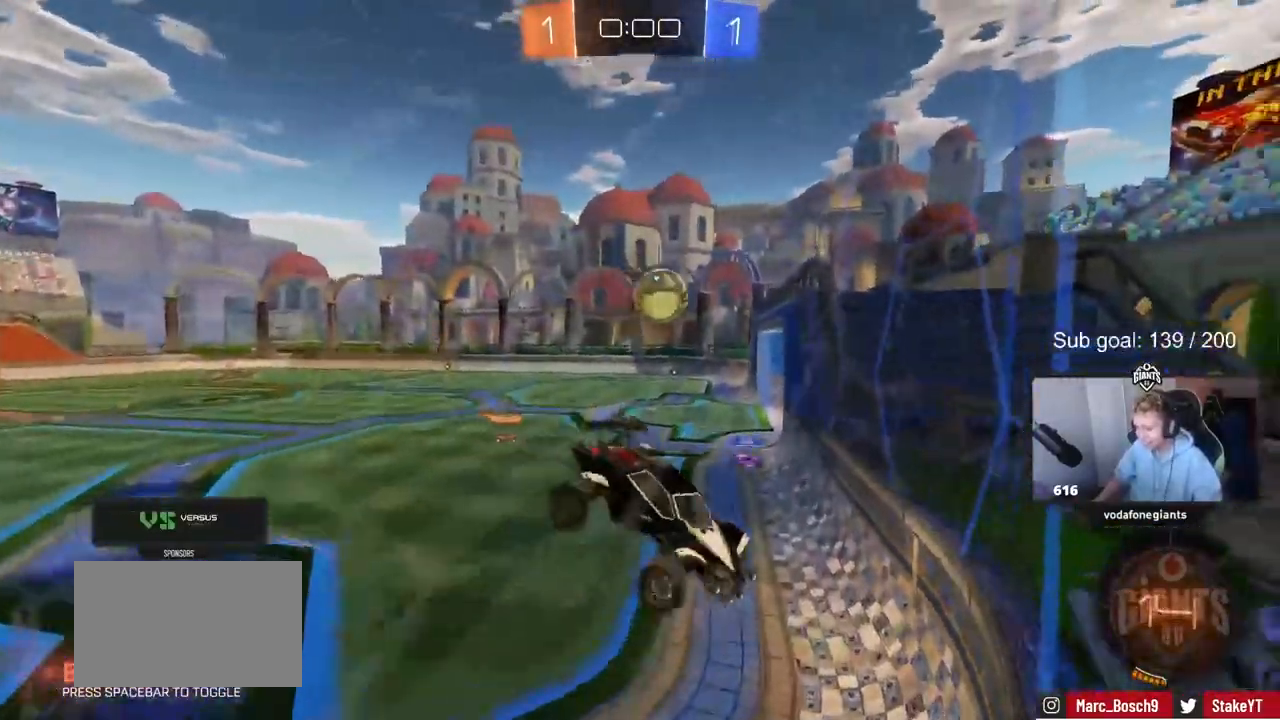
{"keys": [], "mouse_move": "still", "events": [[17, "shift", "up"], [300, "a", "up"], [300, "s", "up"]]}